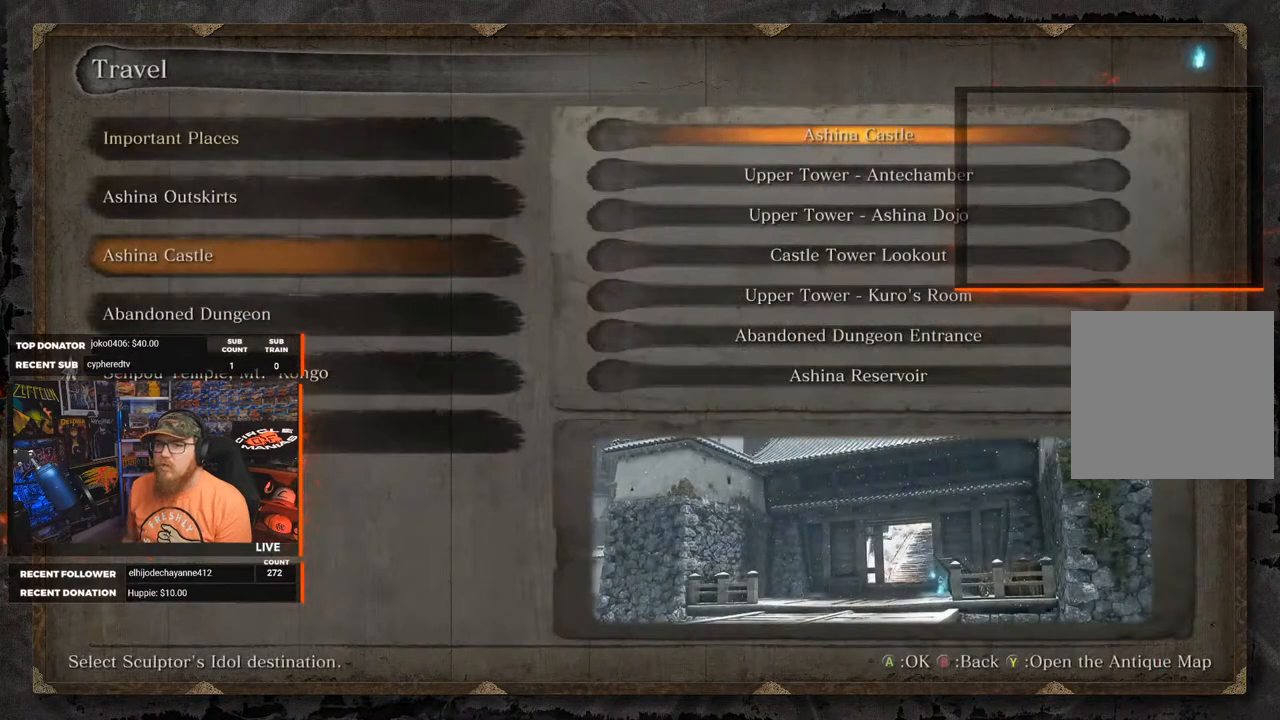
Gameplay with a controller (Xbox layout); each line is a JSON object with the inputs held at the frame after it. "events" lists button and stick changes between this image and that frame as [ms after this image, input, new state], when the widget could be followed in between. Not read: SHARE.
{"buttons": [], "left_stick": "center", "right_stick": "center", "events": []}
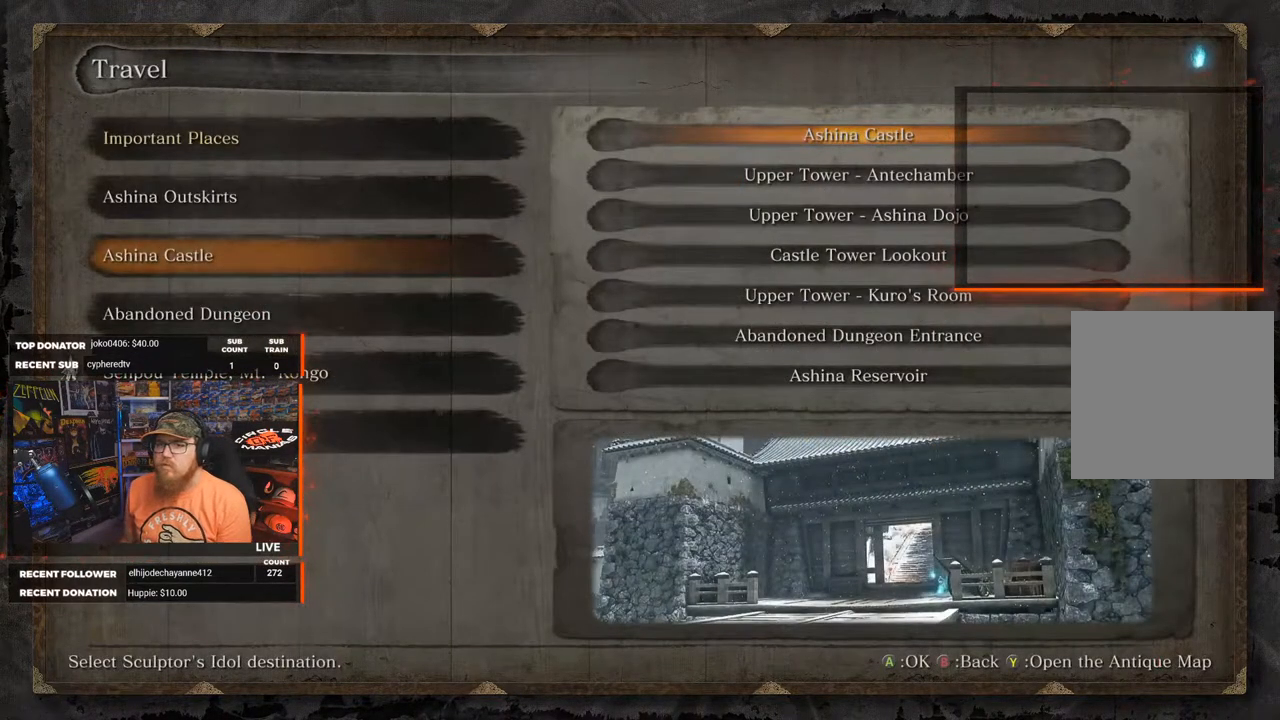
{"buttons": [], "left_stick": "center", "right_stick": "center", "events": []}
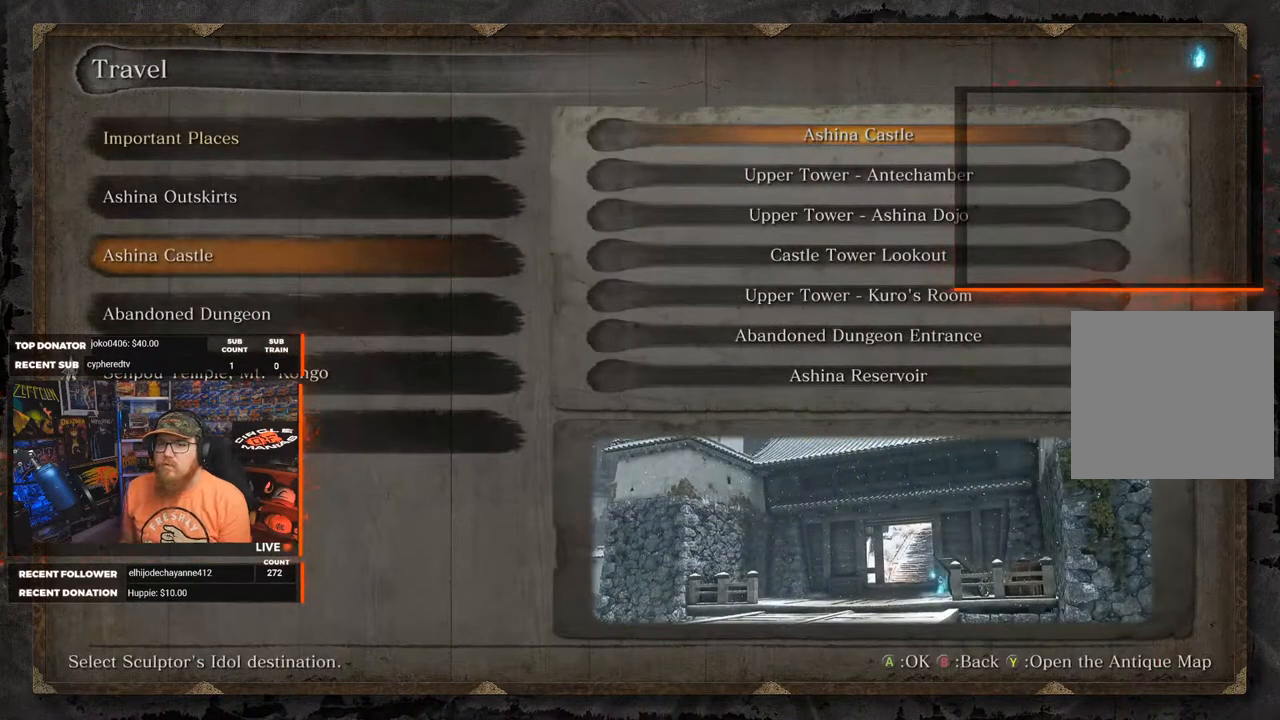
{"buttons": [], "left_stick": "center", "right_stick": "center", "events": []}
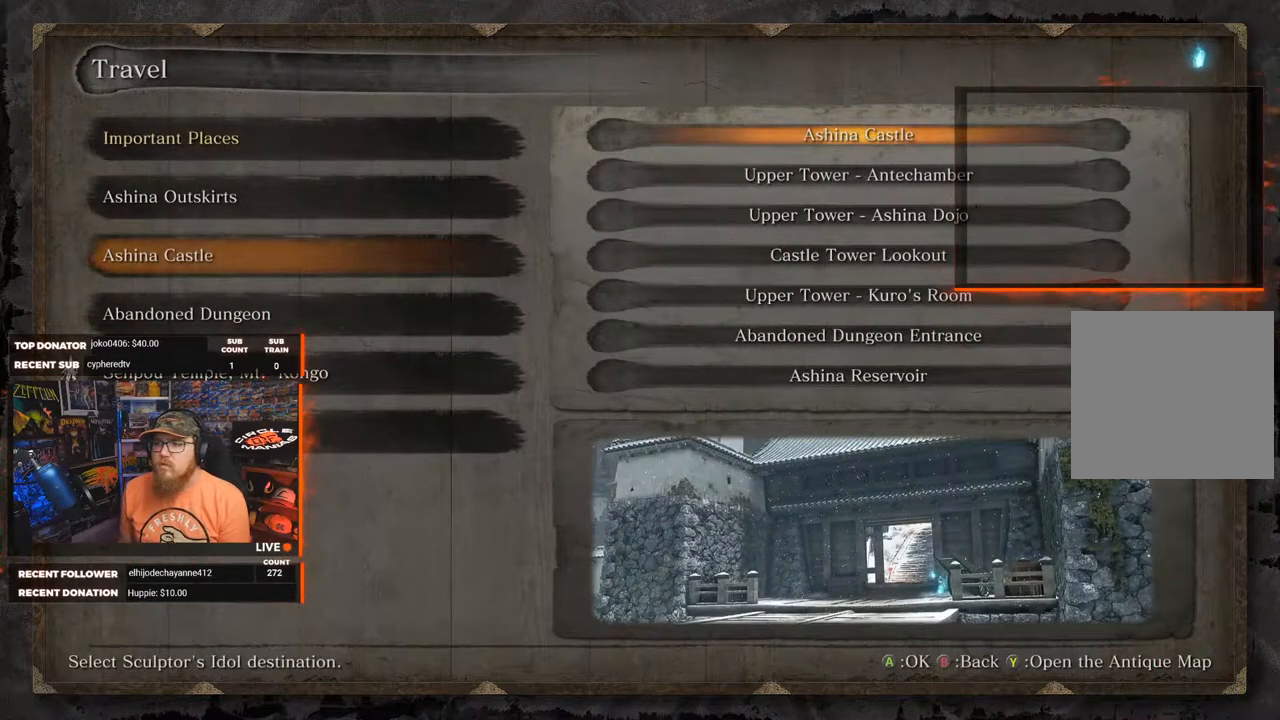
{"buttons": ["A"], "left_stick": "center", "right_stick": "center", "events": [[417, "A", "down"]]}
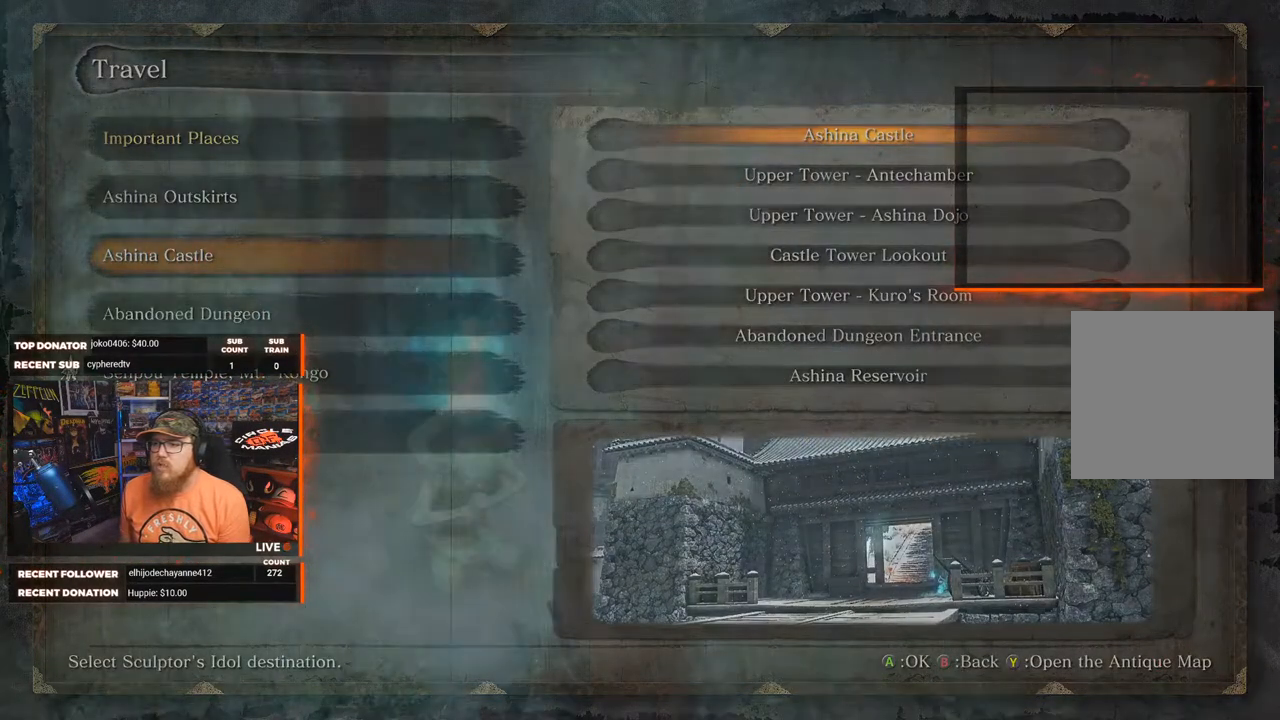
{"buttons": [], "left_stick": "center", "right_stick": "center", "events": [[33, "A", "up"], [100, "DPAD_DOWN", "down"], [167, "DPAD_DOWN", "up"]]}
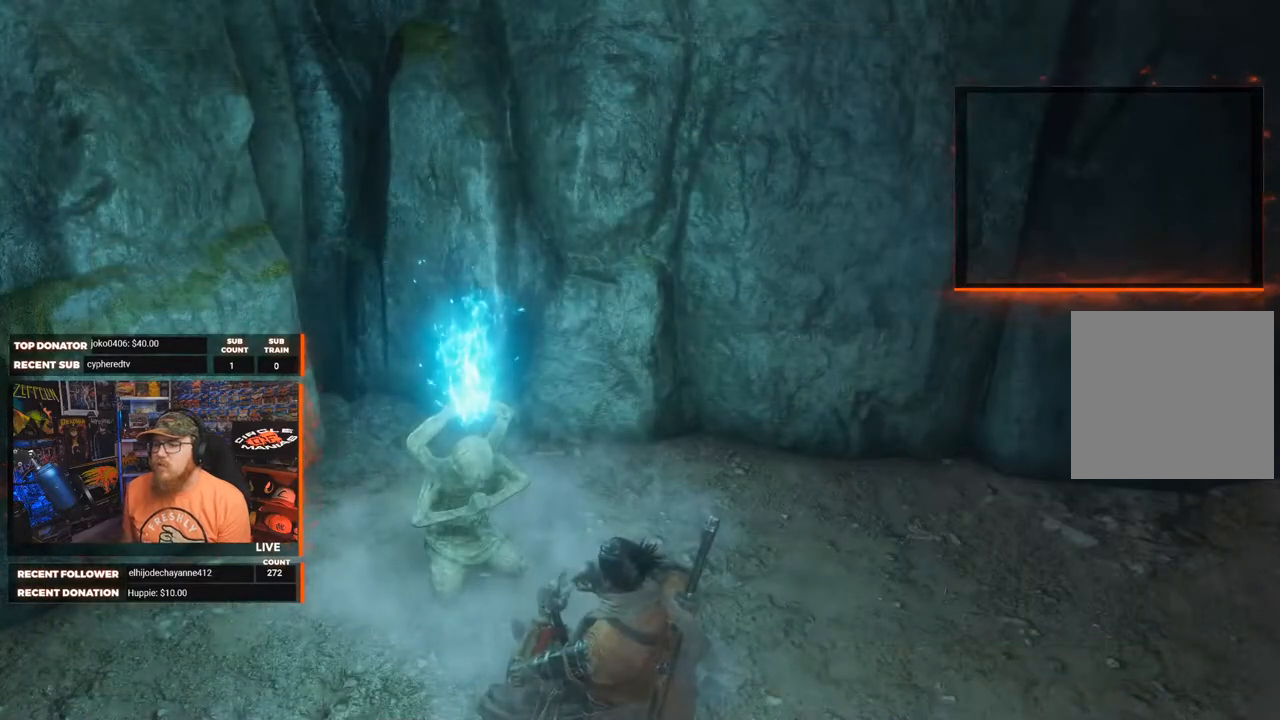
{"buttons": [], "left_stick": "center", "right_stick": "center", "events": []}
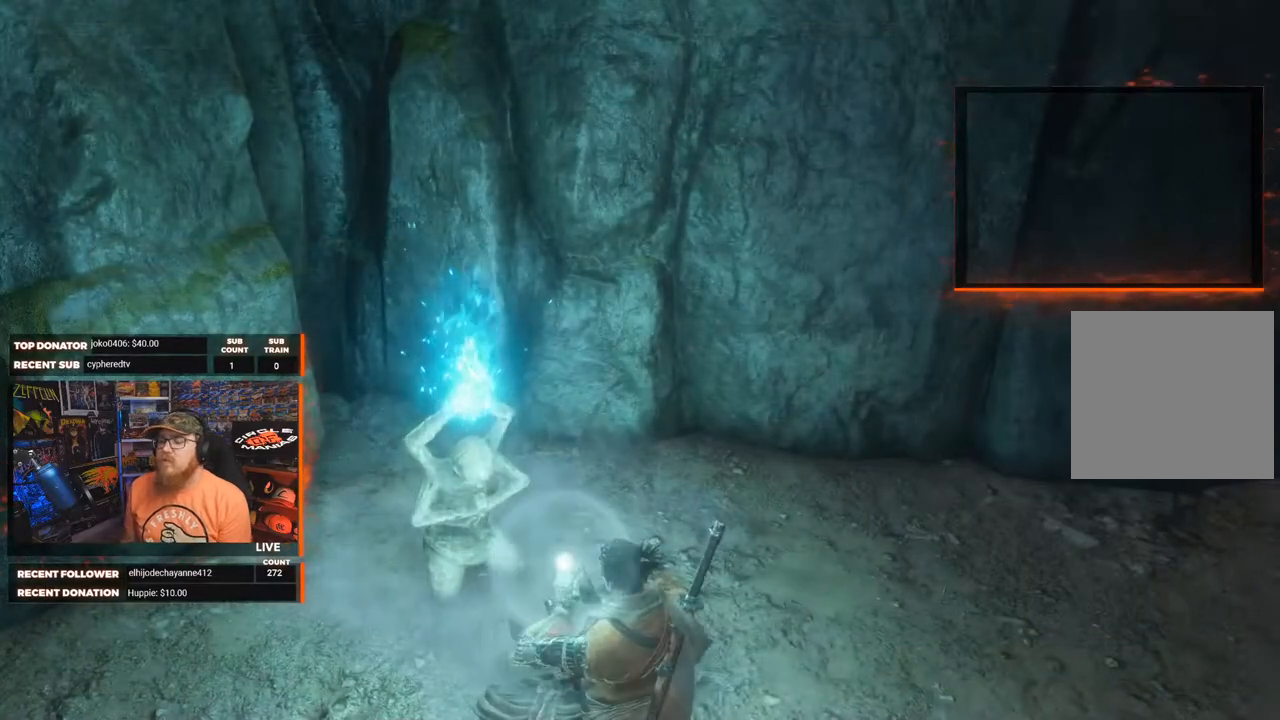
{"buttons": [], "left_stick": "center", "right_stick": "center", "events": []}
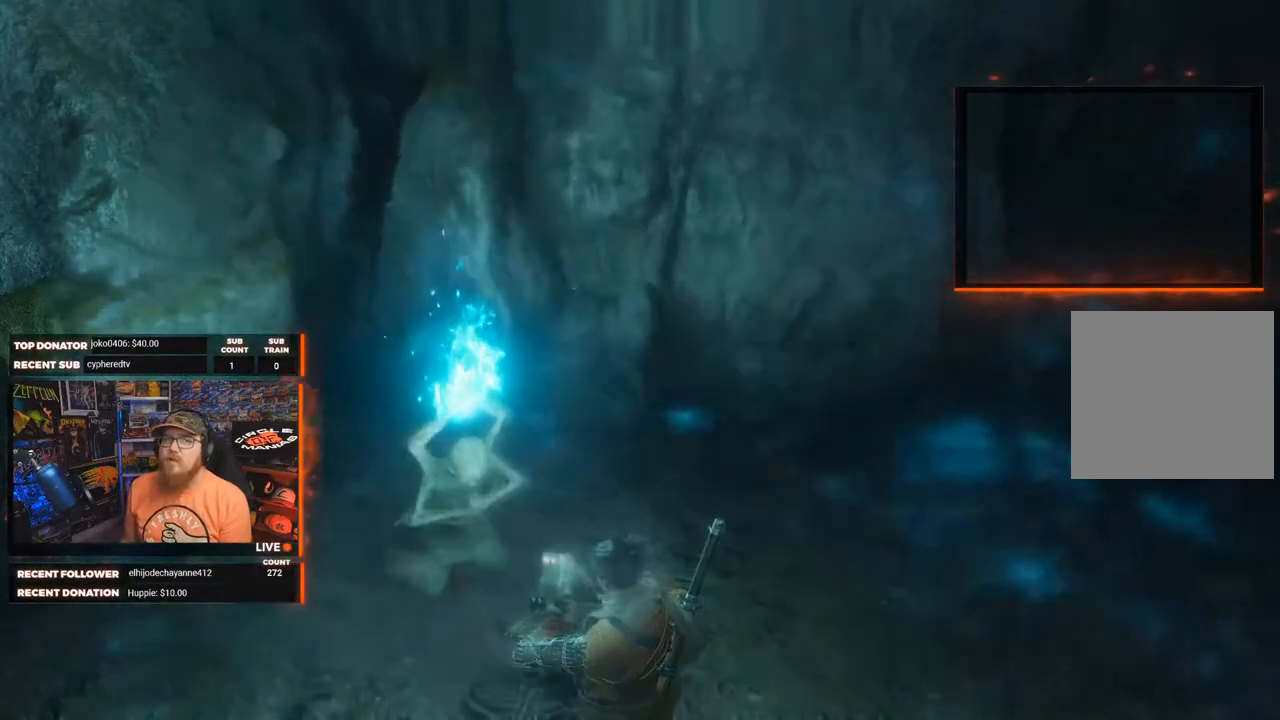
{"buttons": [], "left_stick": "center", "right_stick": "center", "events": []}
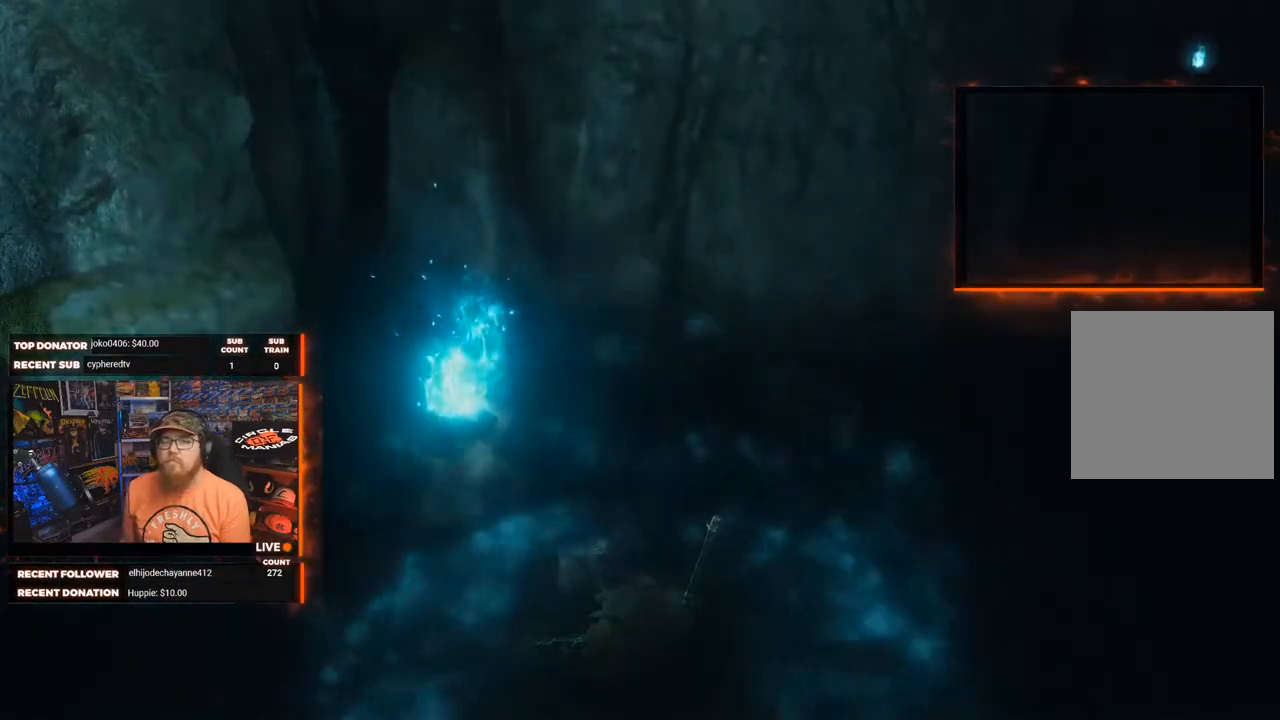
{"buttons": [], "left_stick": "center", "right_stick": "down-left", "events": [[400, "right_stick", "down-left"]]}
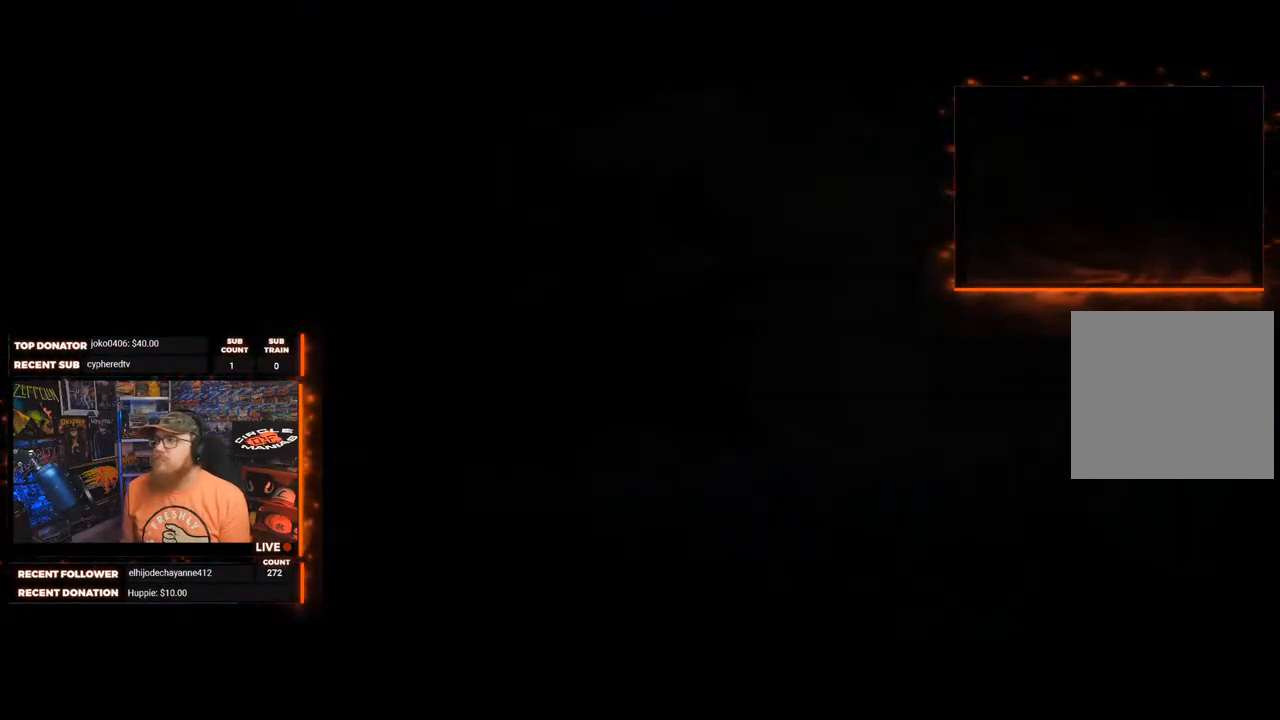
{"buttons": [], "left_stick": "center", "right_stick": "center", "events": [[317, "right_stick", "center"]]}
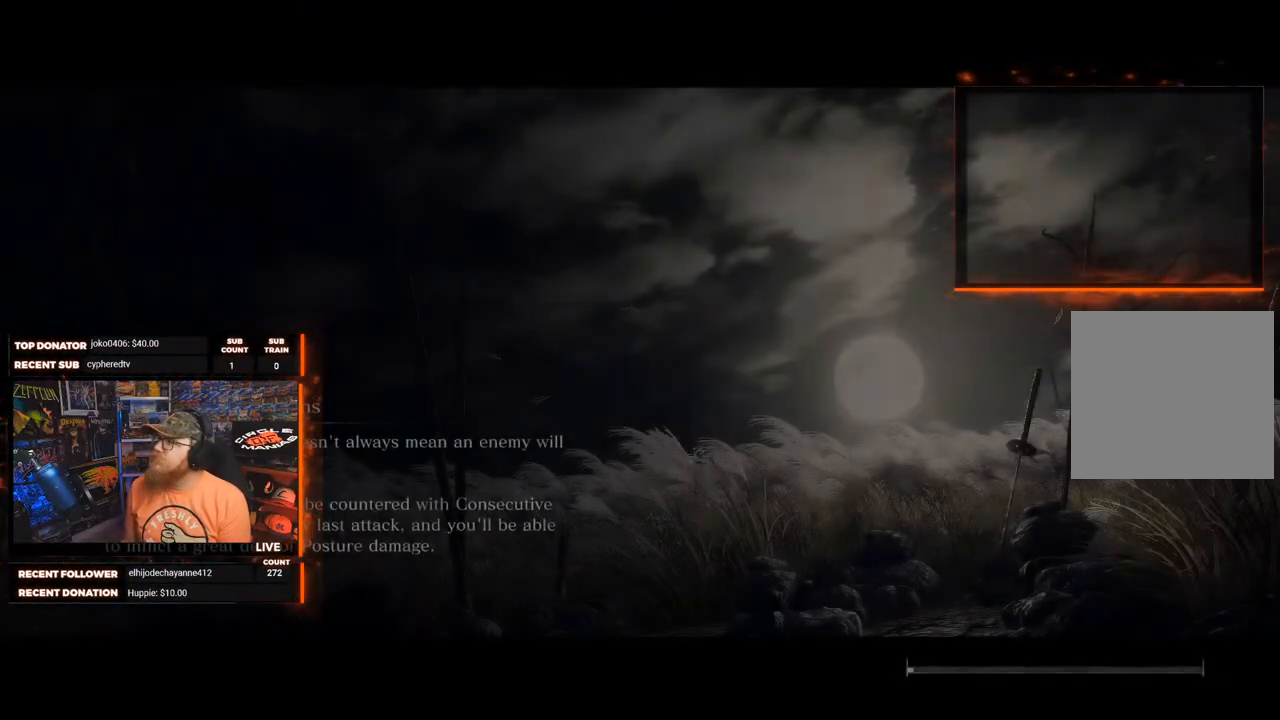
{"buttons": [], "left_stick": "center", "right_stick": "center", "events": [[200, "right_stick", "right"], [233, "left_stick", "up-left"], [350, "left_stick", "center"], [383, "right_stick", "center"]]}
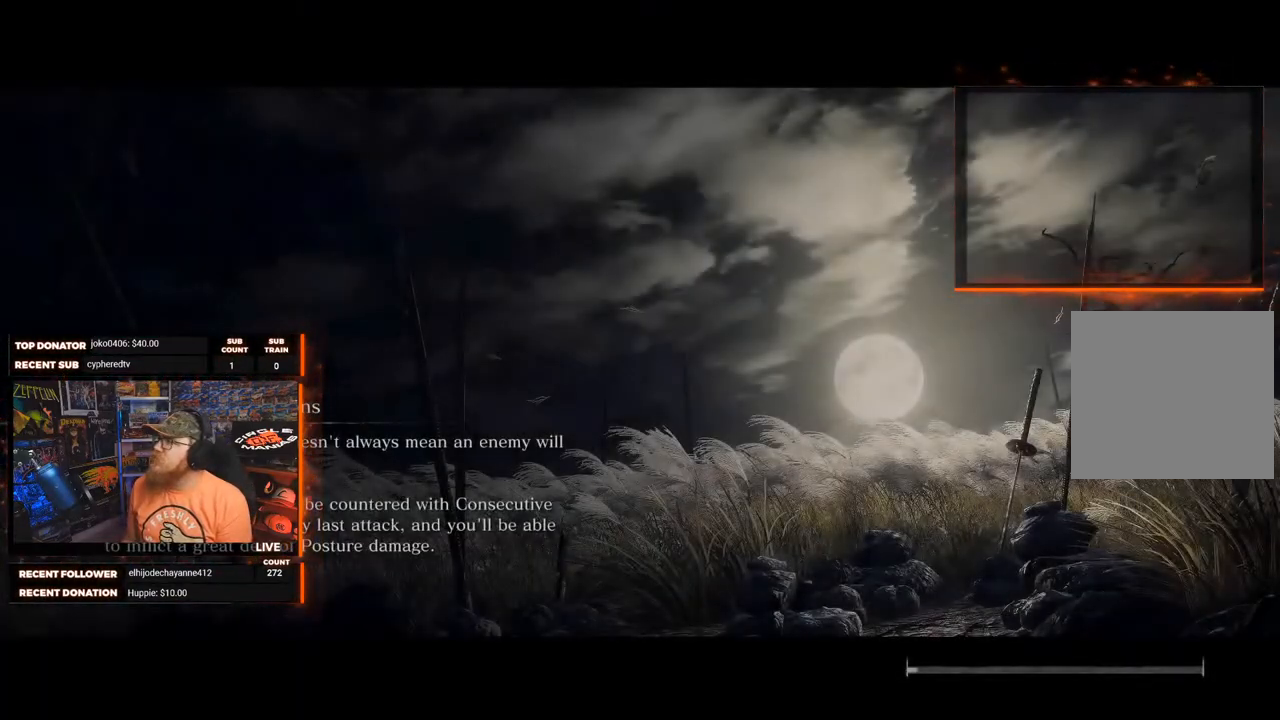
{"buttons": [], "left_stick": "center", "right_stick": "center", "events": [[100, "left_stick", "right"], [100, "right_stick", "down-left"], [183, "right_stick", "center"], [200, "left_stick", "center"], [417, "right_stick", "up-right"], [433, "left_stick", "up-left"], [483, "left_stick", "center"], [500, "right_stick", "center"]]}
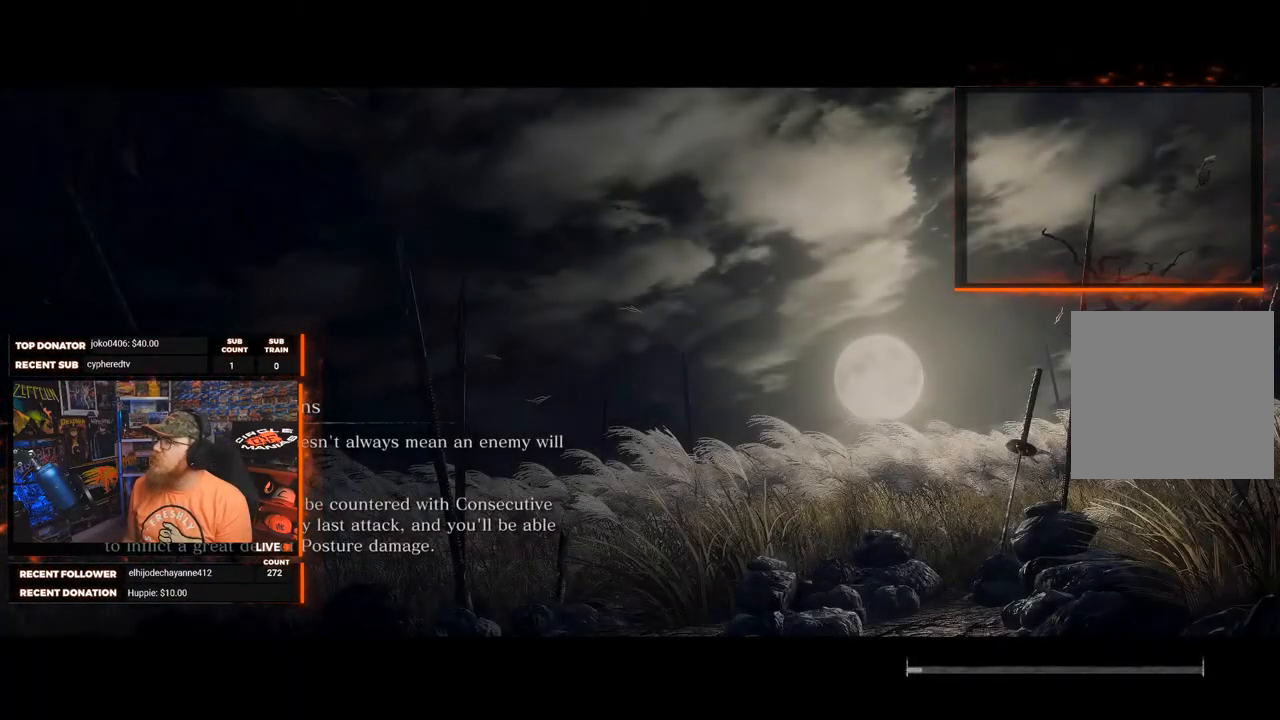
{"buttons": [], "left_stick": "down-right", "right_stick": "center", "events": [[250, "right_stick", "down-left"], [383, "right_stick", "center"], [450, "left_stick", "down-right"]]}
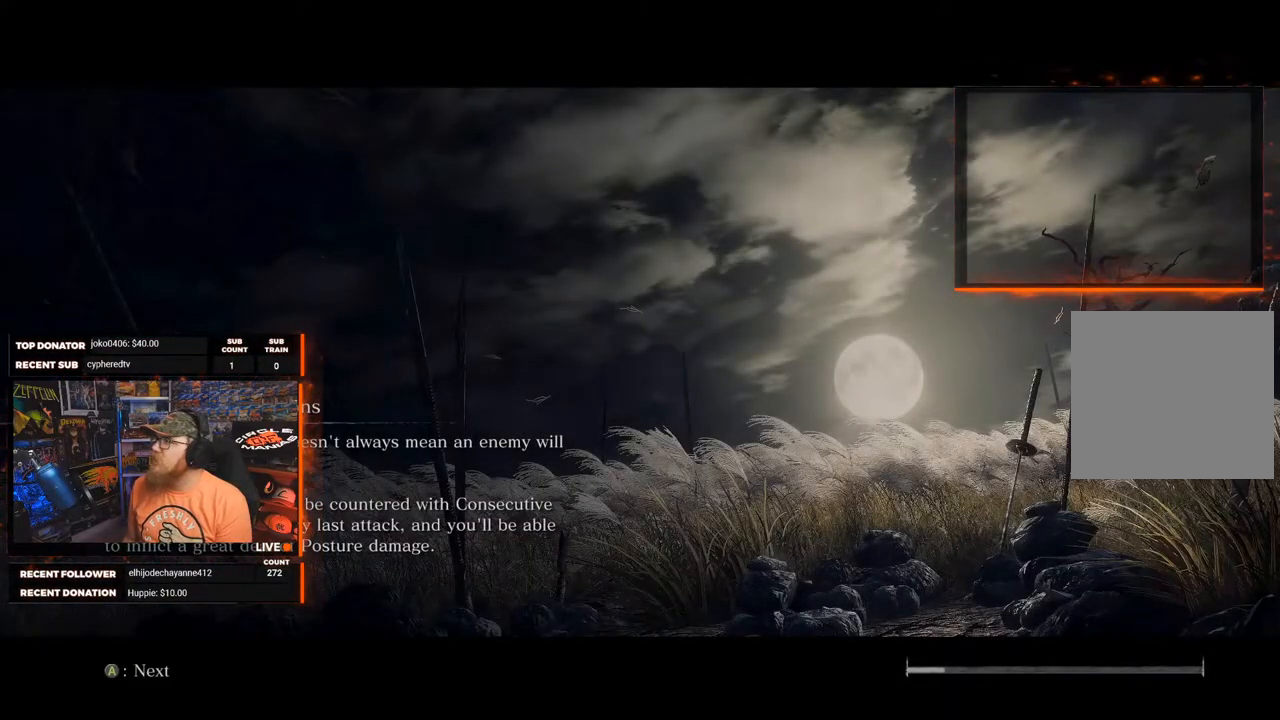
{"buttons": [], "left_stick": "center", "right_stick": "down-left", "events": [[50, "left_stick", "center"], [183, "right_stick", "up-right"], [267, "right_stick", "center"], [317, "left_stick", "left"], [383, "left_stick", "center"], [450, "right_stick", "down-left"]]}
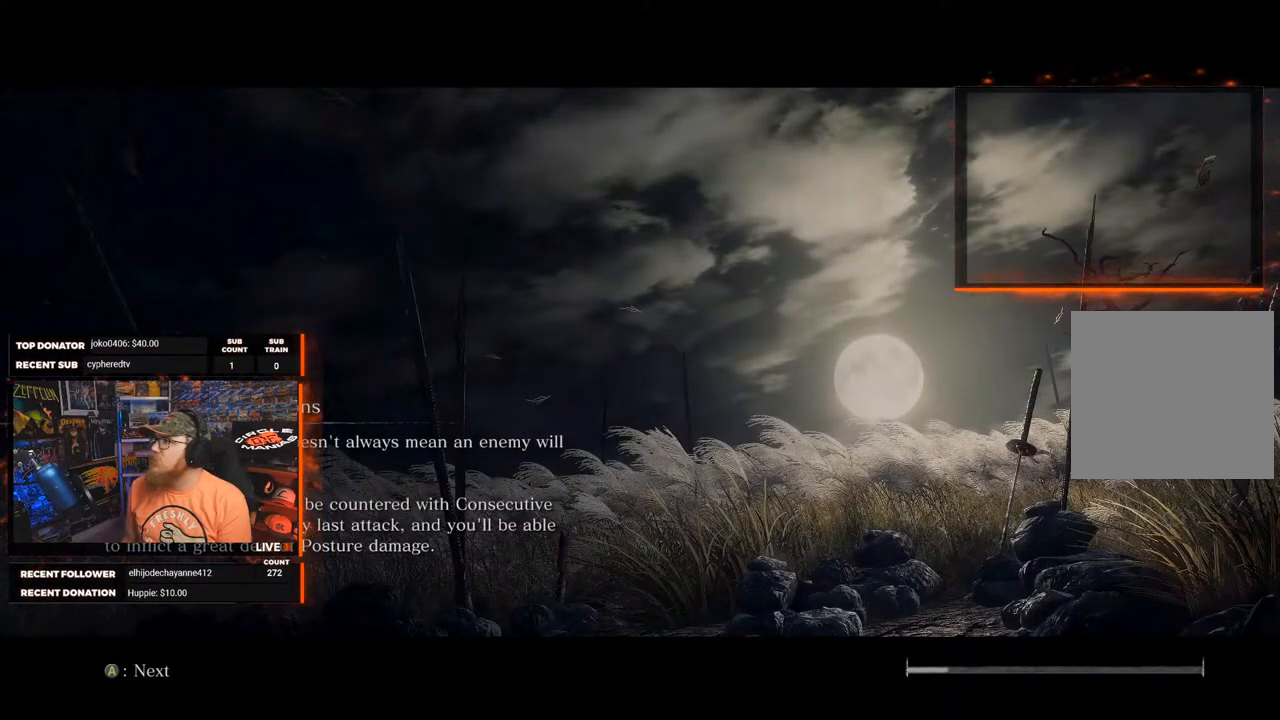
{"buttons": [], "left_stick": "center", "right_stick": "down-left", "events": [[50, "right_stick", "center"], [100, "left_stick", "down-right"], [183, "left_stick", "center"], [250, "right_stick", "up-right"], [317, "right_stick", "center"], [367, "left_stick", "left"], [467, "left_stick", "center"], [467, "right_stick", "down-left"]]}
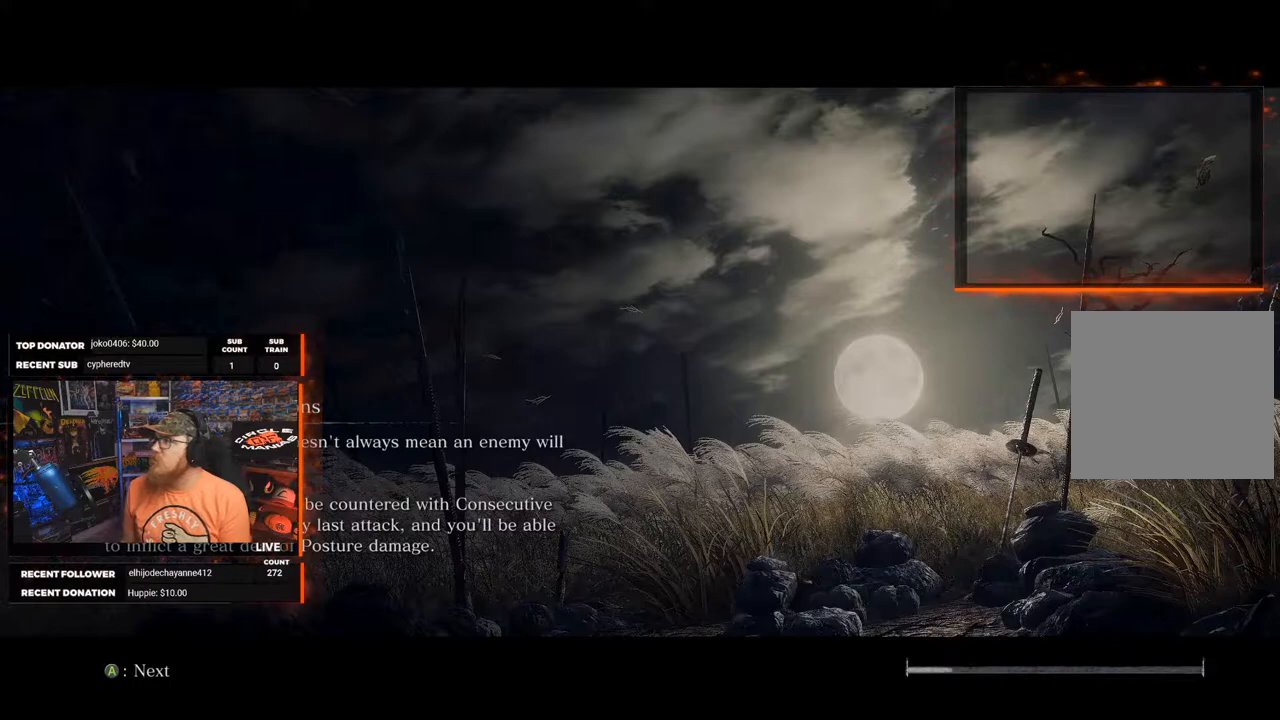
{"buttons": [], "left_stick": "up-left", "right_stick": "center", "events": [[83, "right_stick", "center"], [167, "left_stick", "down-right"], [283, "left_stick", "center"], [450, "left_stick", "up-left"]]}
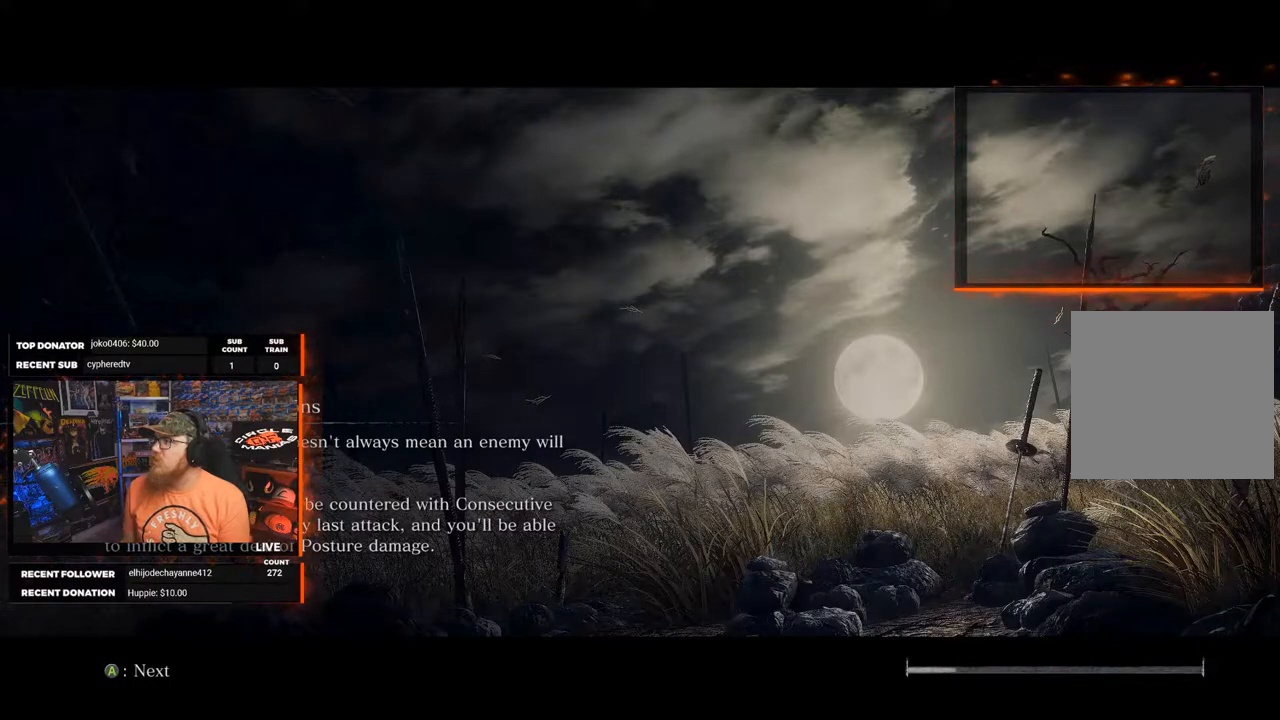
{"buttons": [], "left_stick": "center", "right_stick": "center", "events": [[33, "right_stick", "down-left"], [83, "left_stick", "center"], [133, "right_stick", "center"], [267, "left_stick", "down-right"], [383, "left_stick", "center"], [383, "right_stick", "right"], [450, "right_stick", "center"]]}
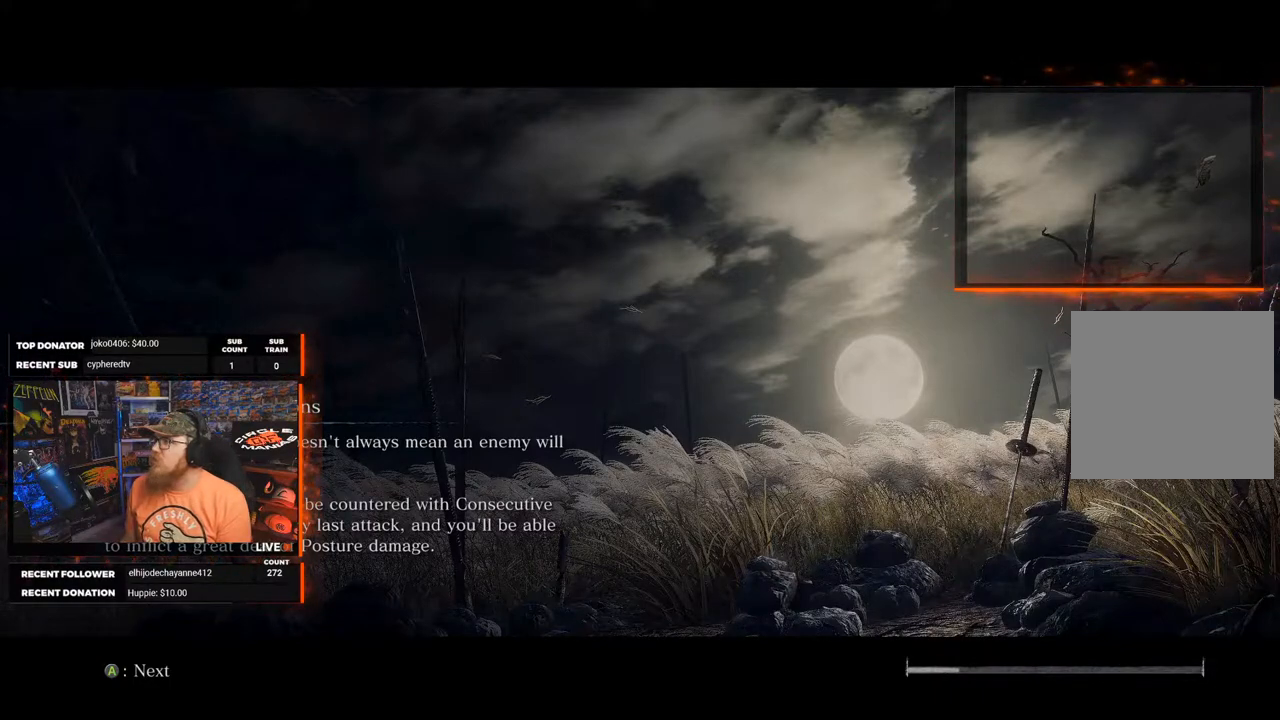
{"buttons": [], "left_stick": "center", "right_stick": "center", "events": [[67, "left_stick", "left"], [183, "left_stick", "center"]]}
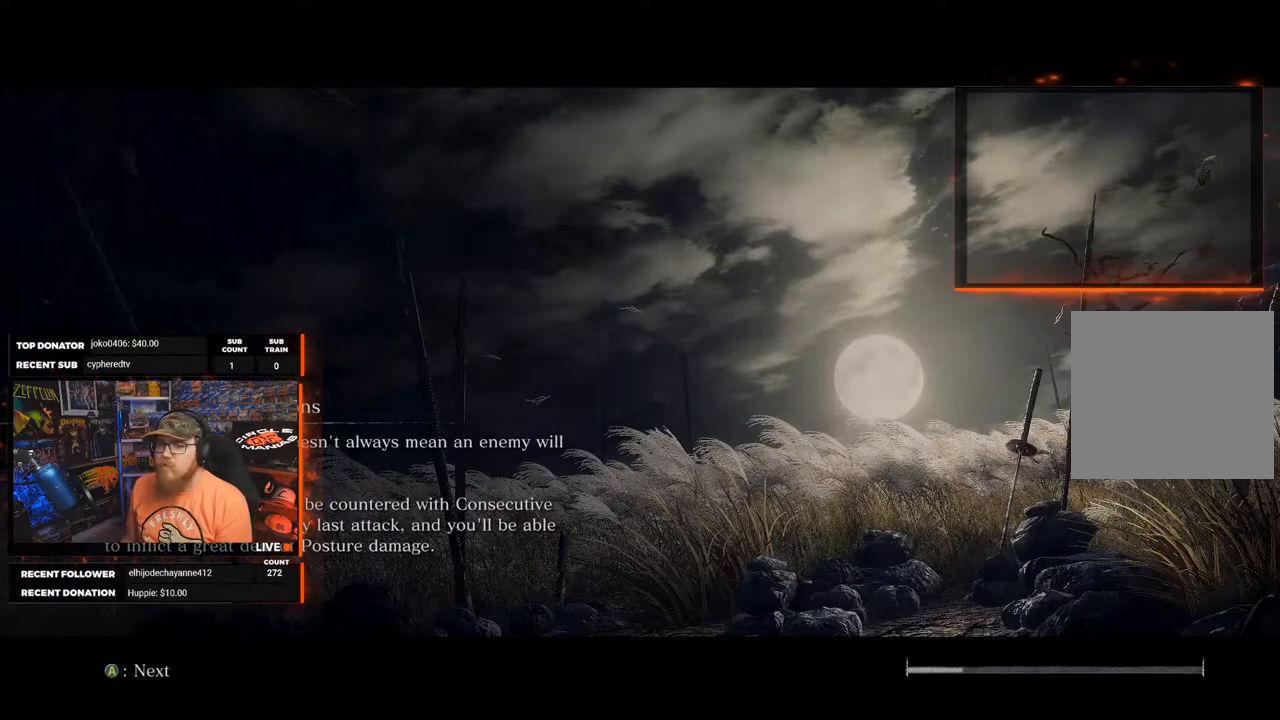
{"buttons": [], "left_stick": "center", "right_stick": "center", "events": [[117, "A", "down"], [200, "A", "up"]]}
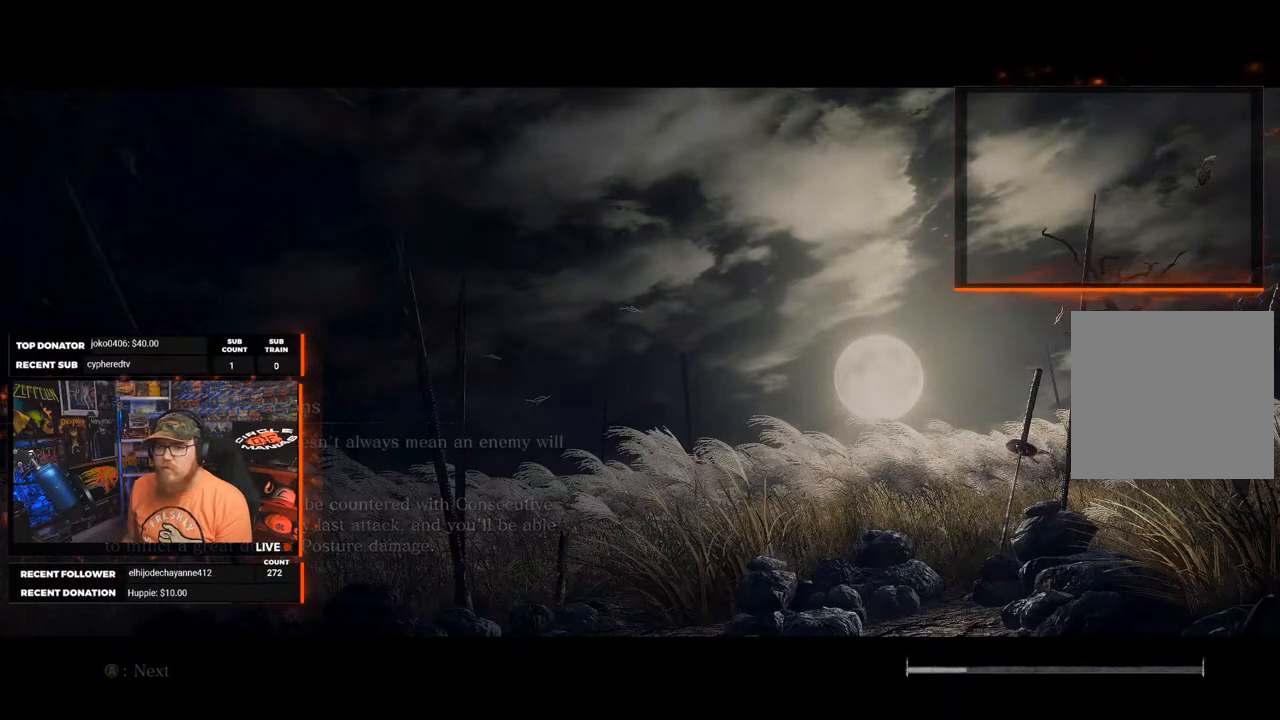
{"buttons": [], "left_stick": "center", "right_stick": "center", "events": []}
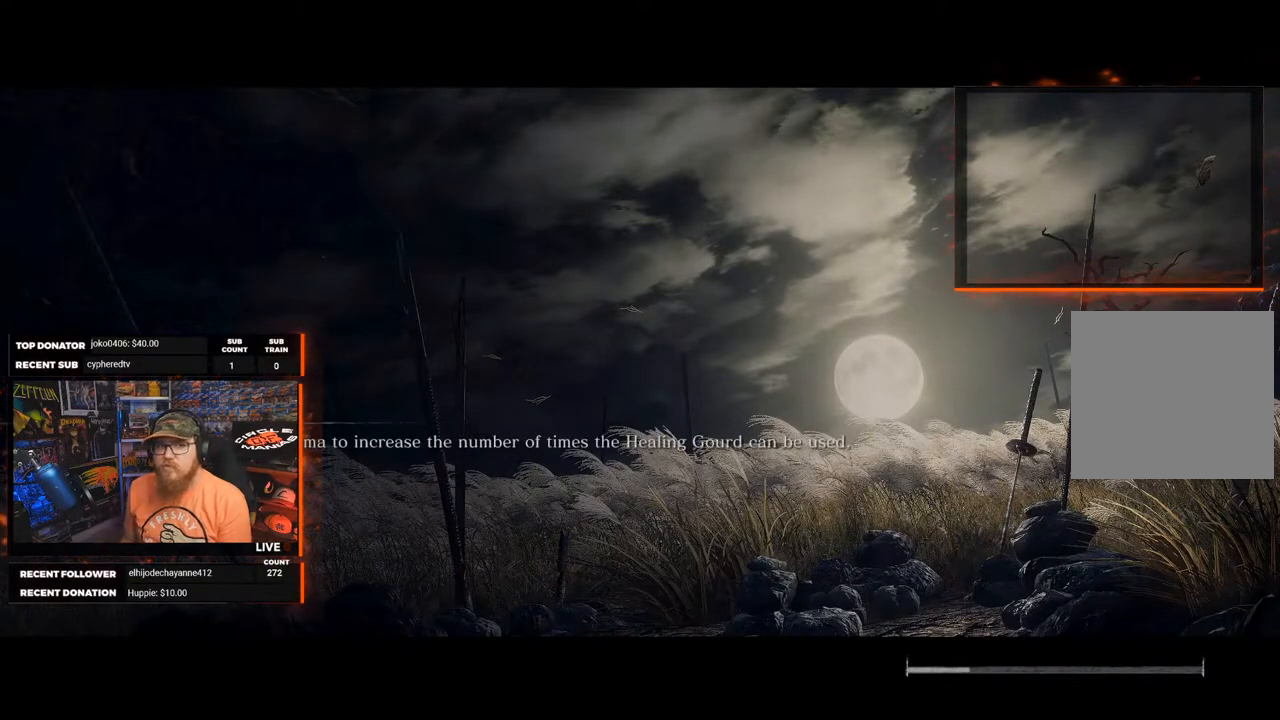
{"buttons": [], "left_stick": "center", "right_stick": "center", "events": []}
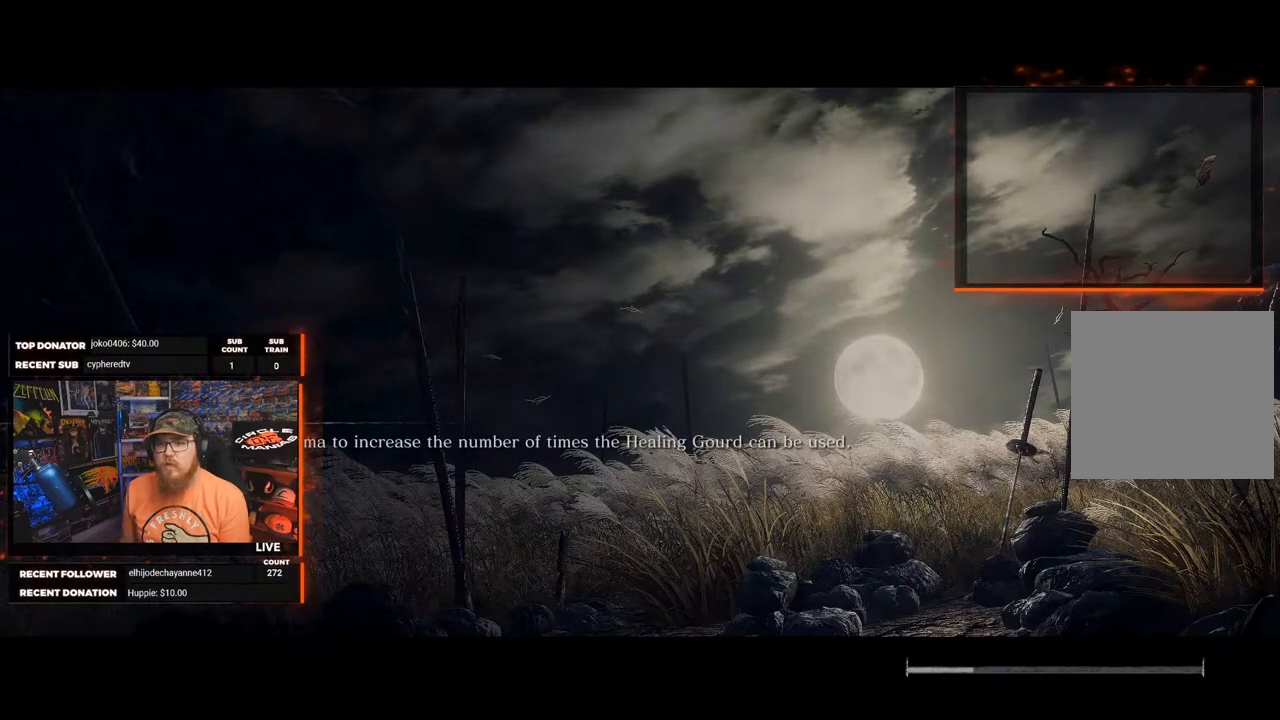
{"buttons": [], "left_stick": "center", "right_stick": "center", "events": []}
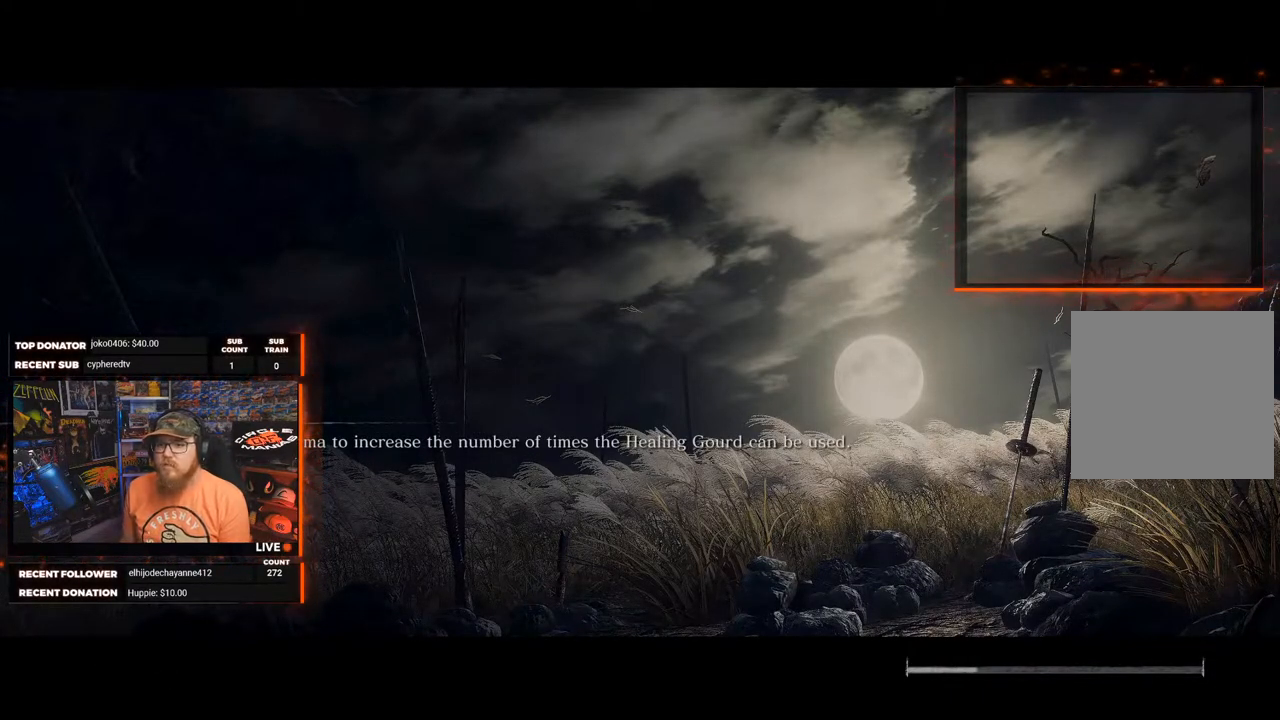
{"buttons": [], "left_stick": "center", "right_stick": "center", "events": [[150, "A", "down"], [250, "A", "up"]]}
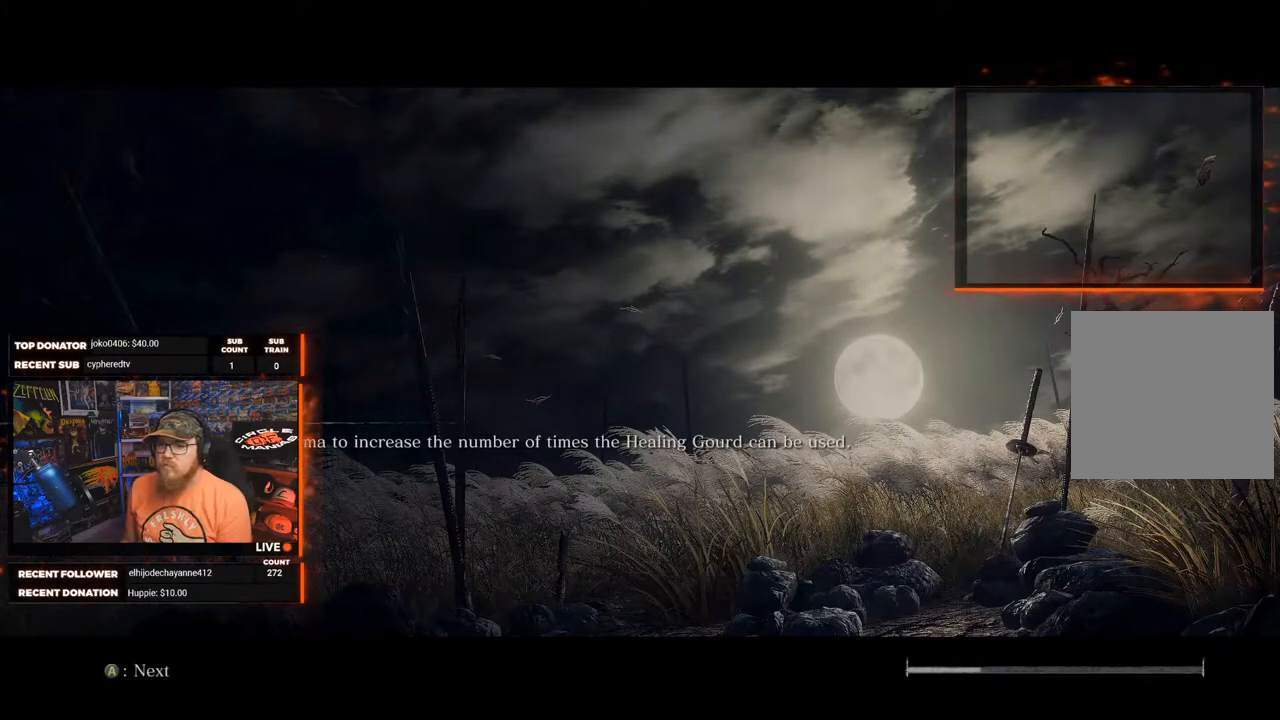
{"buttons": [], "left_stick": "center", "right_stick": "center", "events": []}
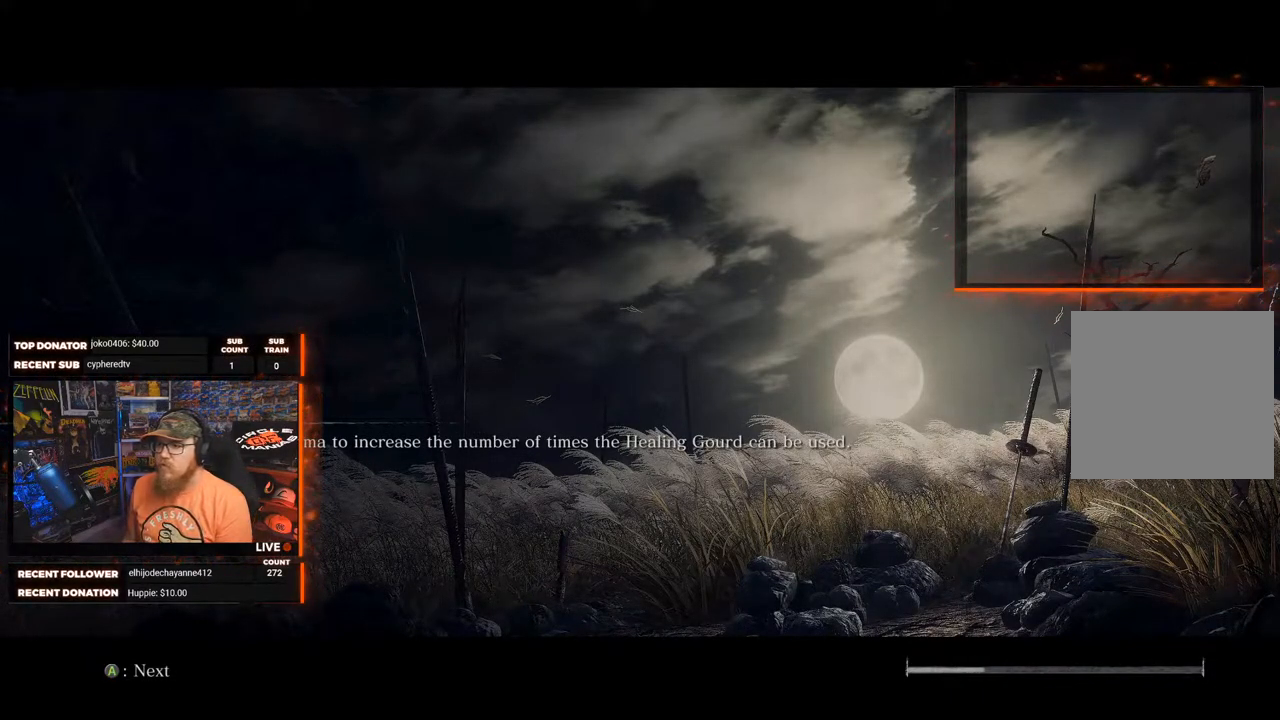
{"buttons": [], "left_stick": "center", "right_stick": "center", "events": [[100, "A", "down"], [183, "A", "up"]]}
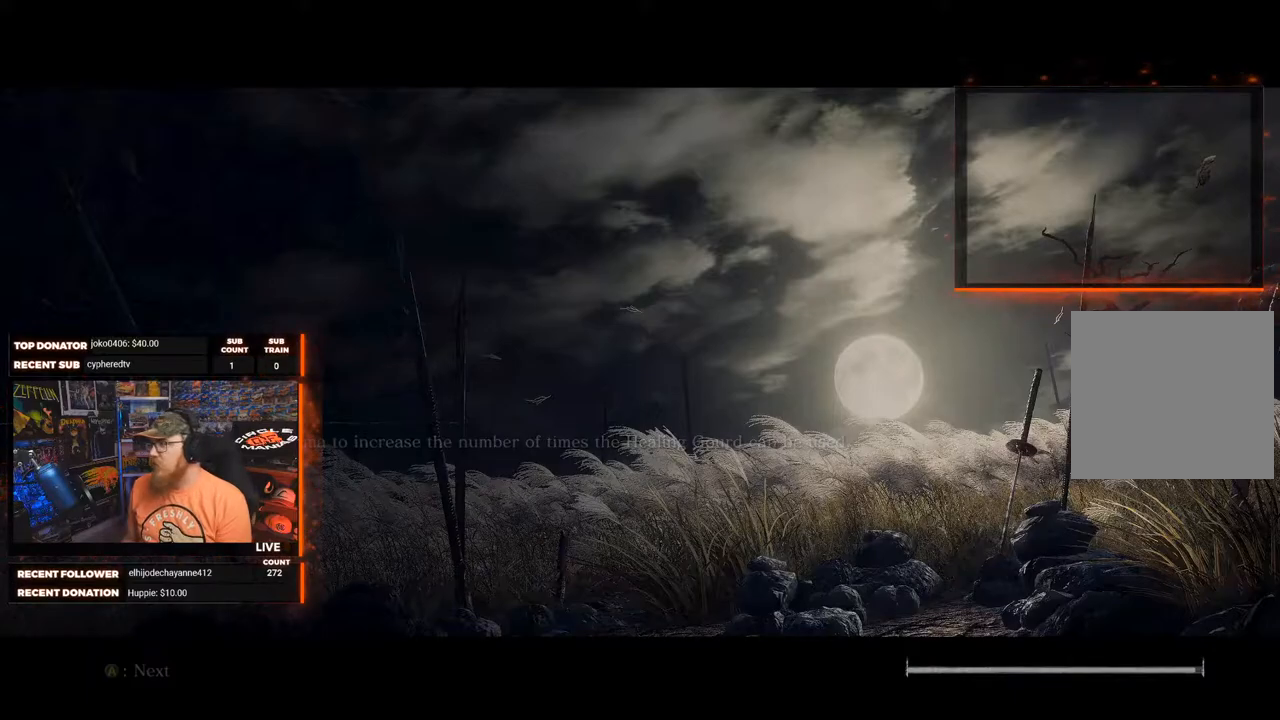
{"buttons": [], "left_stick": "center", "right_stick": "center", "events": []}
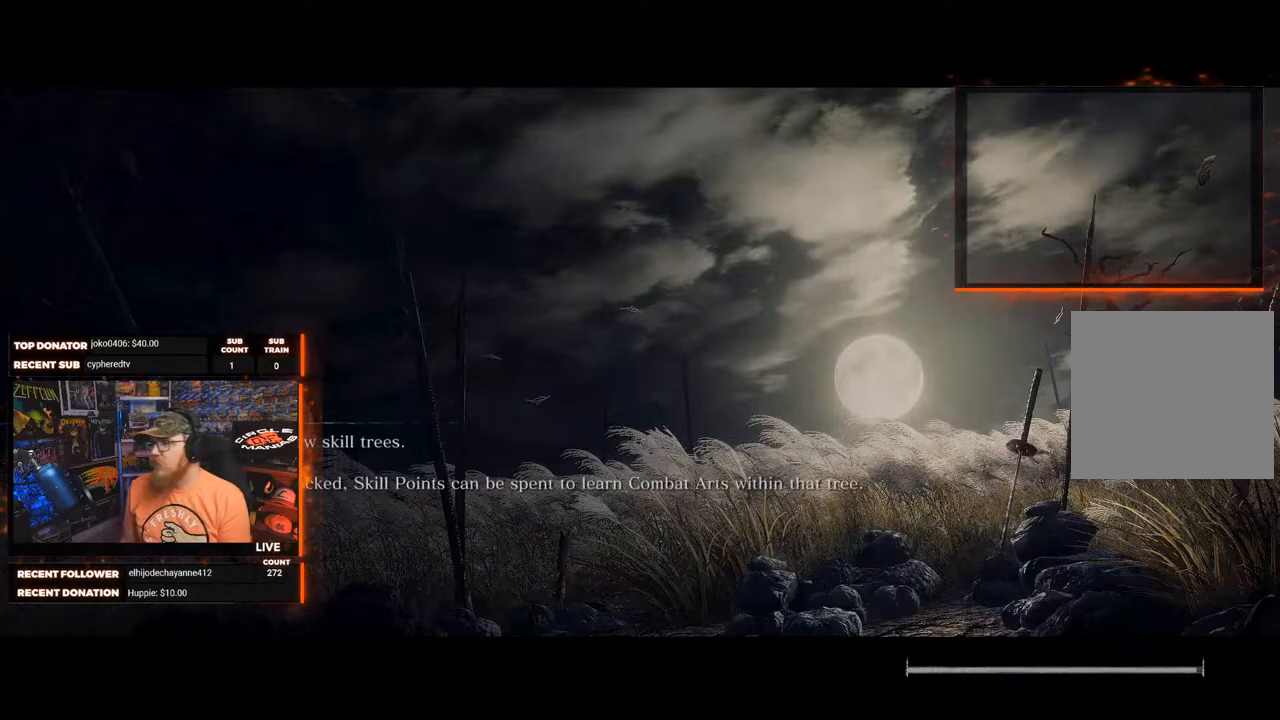
{"buttons": [], "left_stick": "center", "right_stick": "center", "events": []}